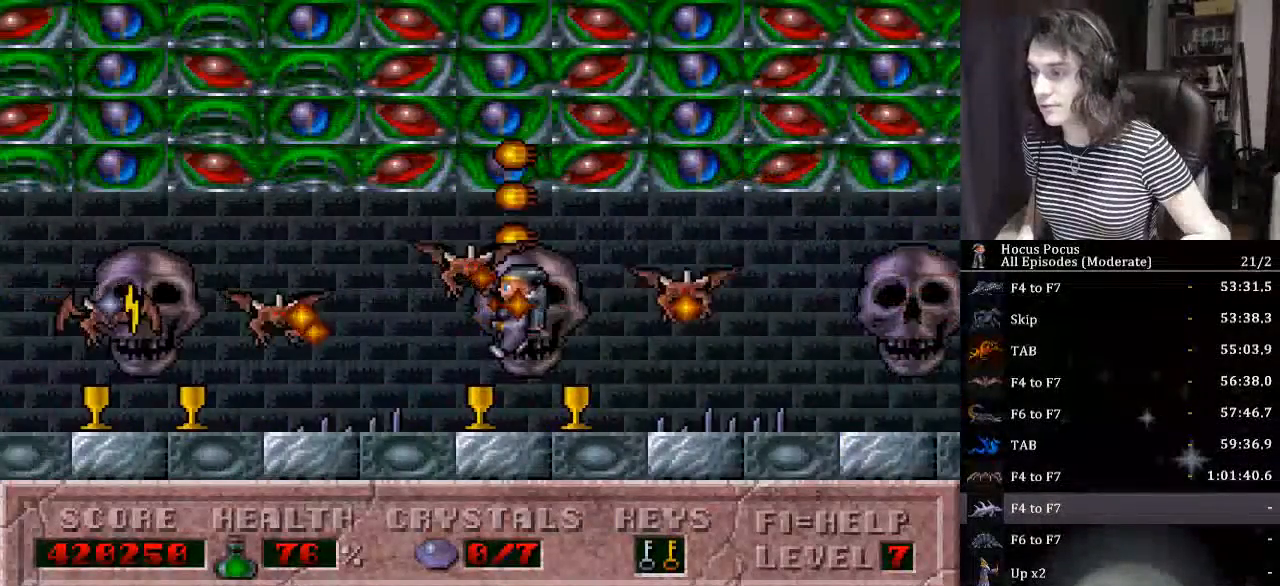
Gameplay with keyboard; each line is a JSON object with the keys held at the frame after it. "events" lists presses ("down") and releases ("up") of "a", "alt_l", "alt_r", "caps_lock", "ctrl_l", "ctrl_r", "d", "down", "e", "escape", "f", "f1", "f10", "f11", "f12", "f2", "f3", "f4", "f5", "f6", "f7", "f8", "f9", "left", "q", "r", "right", "s", "shift_l", "shift_r", "space", "tab", "up" and "w" between this image and that frame as [ms after this image, input, new state], when the widget could be followed in between. No other keys are recorded. Mouse input is not recorded.
{"keys": ["left"], "events": [[367, "ctrl_l", "up"]]}
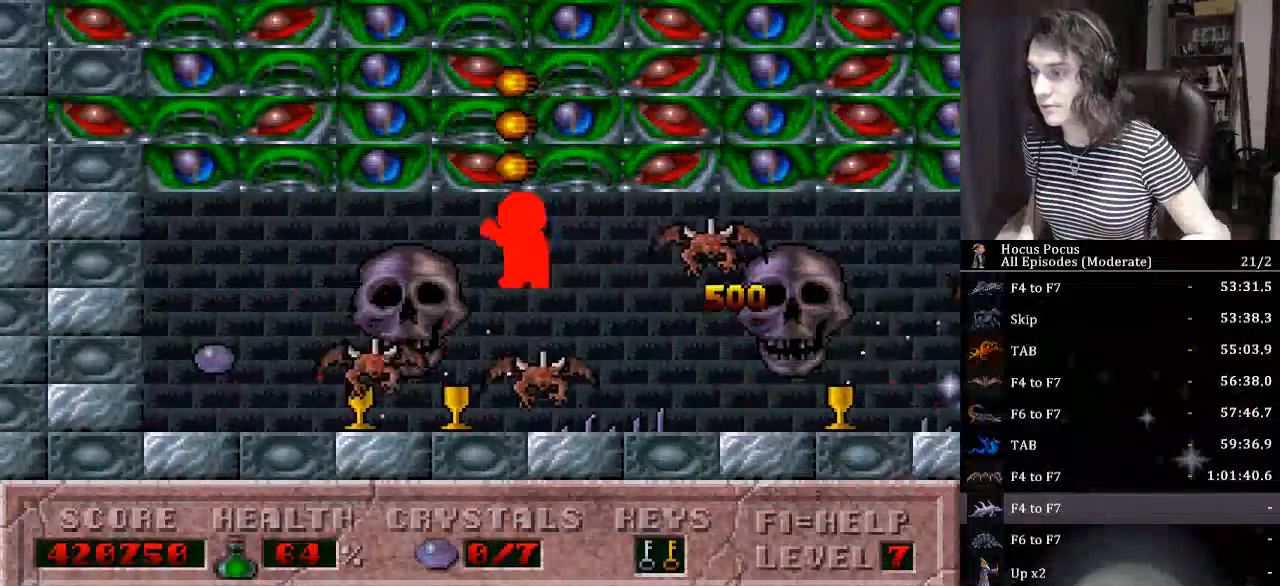
{"keys": ["left", "right"], "events": [[467, "right", "down"]]}
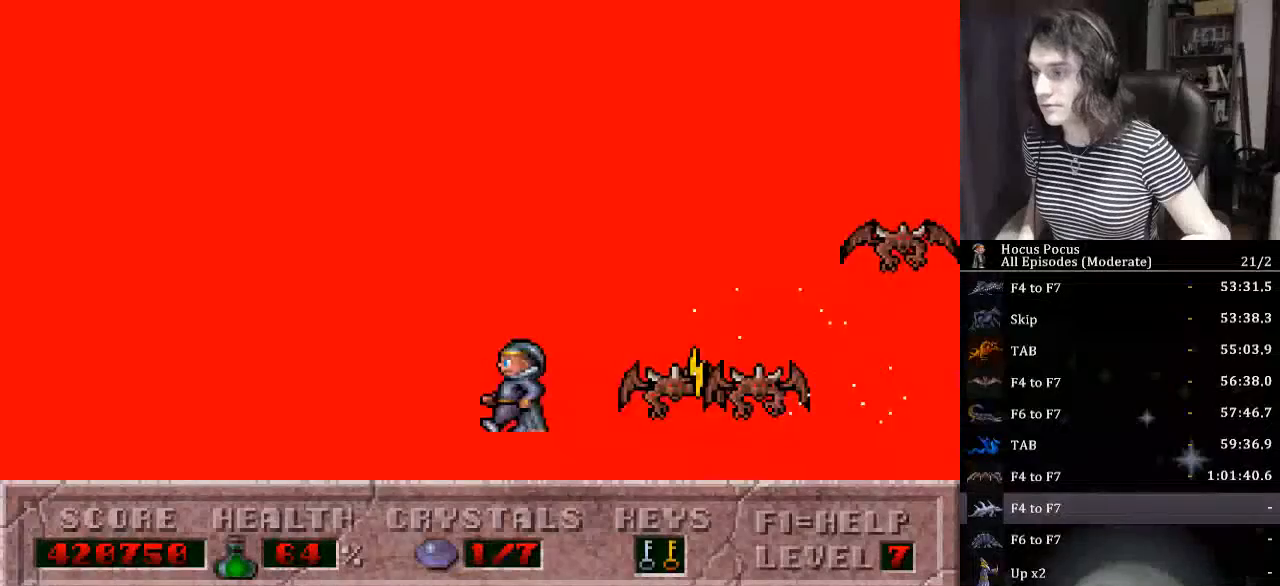
{"keys": [], "events": [[34, "left", "up"], [134, "alt_l", "down"], [167, "right", "up"], [234, "alt_l", "up"]]}
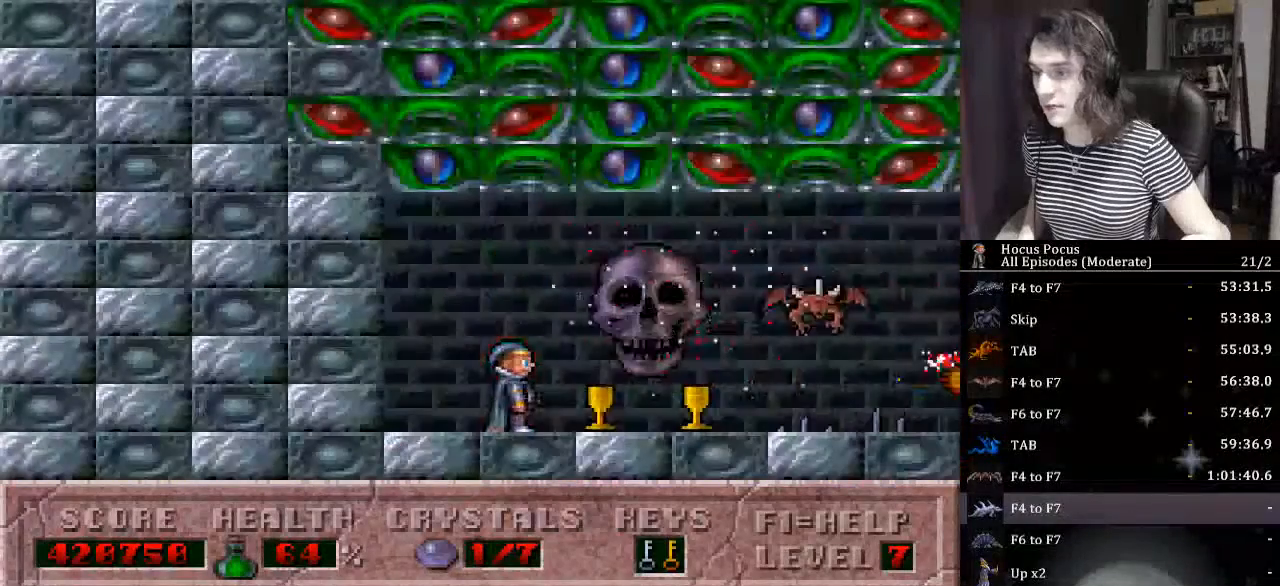
{"keys": ["ctrl_l"], "events": [[34, "right", "down"], [234, "right", "up"], [467, "ctrl_l", "down"]]}
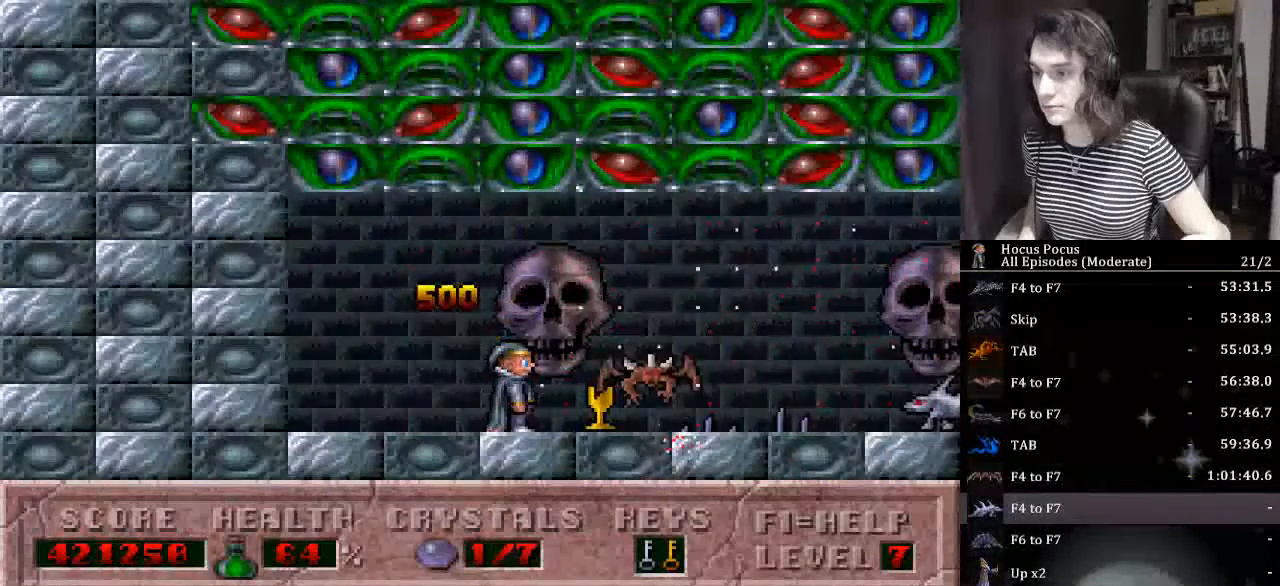
{"keys": ["left"], "events": [[100, "ctrl_l", "up"], [200, "left", "down"]]}
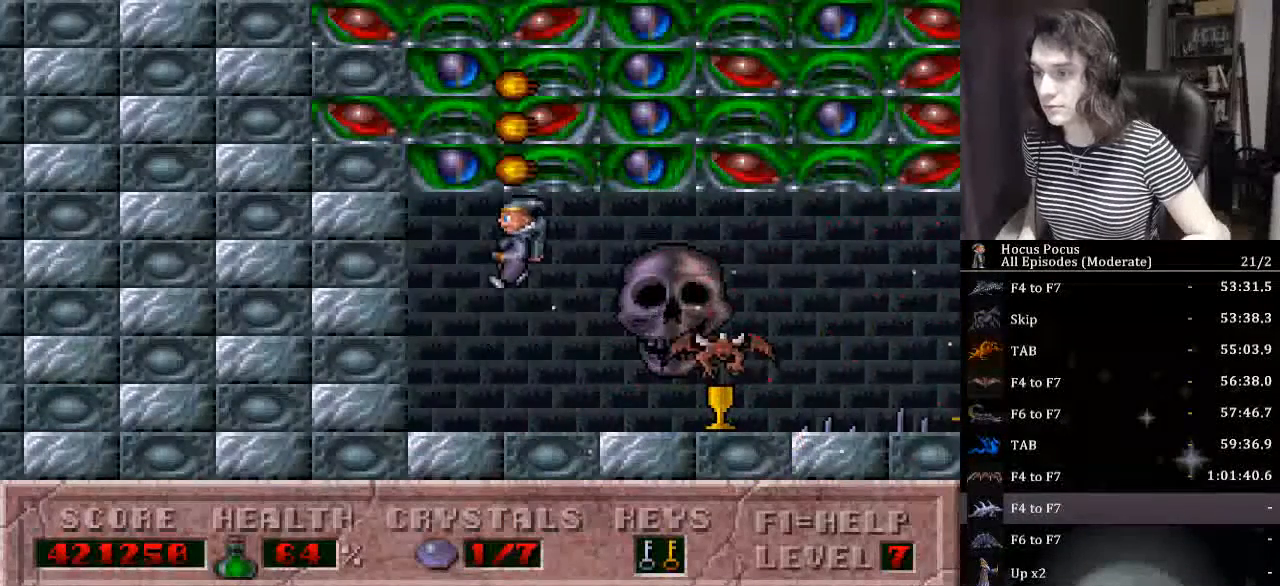
{"keys": ["alt_l"], "events": [[134, "left", "up"], [267, "ctrl_l", "down"], [367, "right", "down"], [434, "ctrl_l", "up"], [500, "alt_l", "down"], [500, "right", "up"]]}
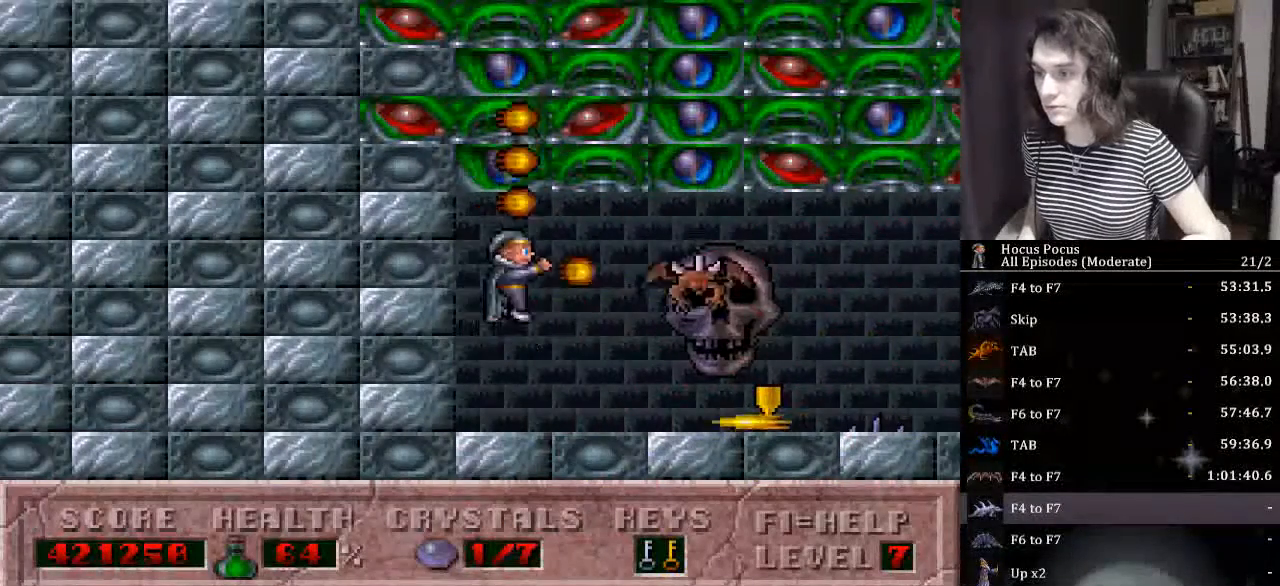
{"keys": ["right"], "events": [[100, "alt_l", "up"], [134, "left", "down"], [267, "left", "up"], [267, "right", "down"]]}
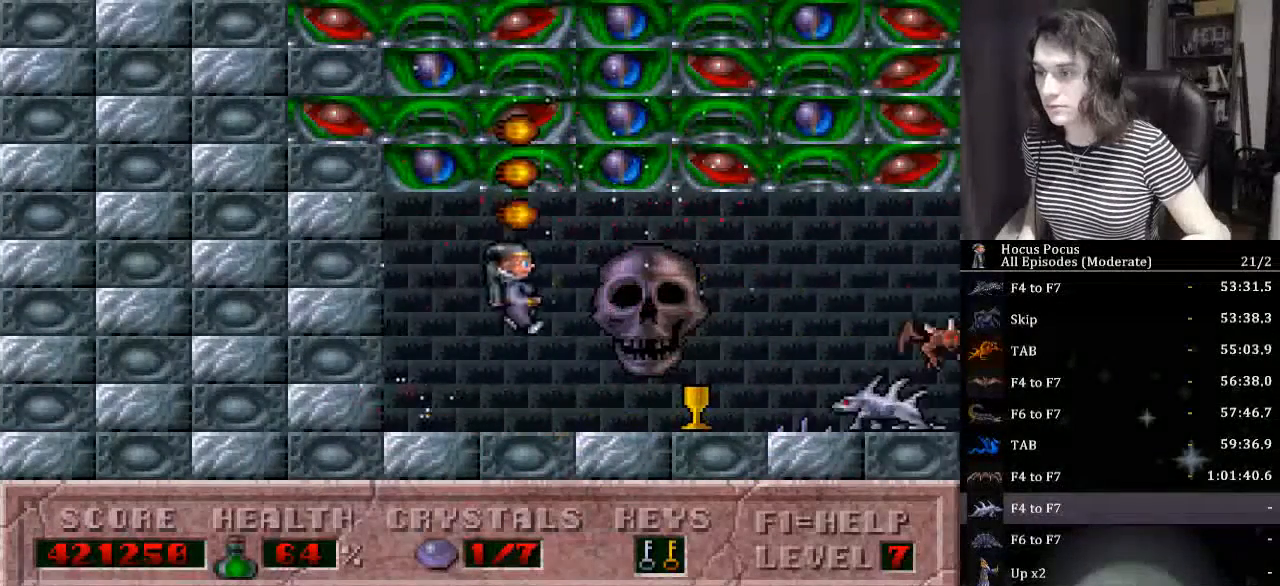
{"keys": ["ctrl_l", "right"], "events": [[200, "alt_l", "down"], [234, "right", "up"], [300, "right", "down"], [334, "alt_l", "up"], [334, "ctrl_l", "down"]]}
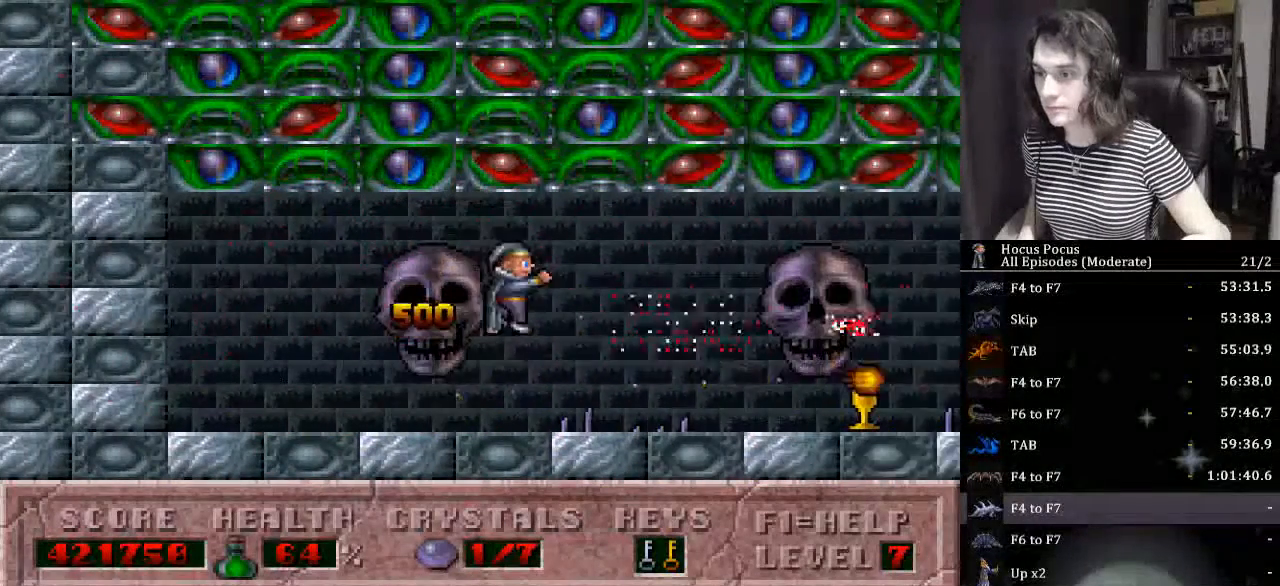
{"keys": ["right"], "events": [[34, "ctrl_l", "up"], [367, "left", "down"], [367, "right", "up"], [500, "left", "up"], [500, "right", "down"]]}
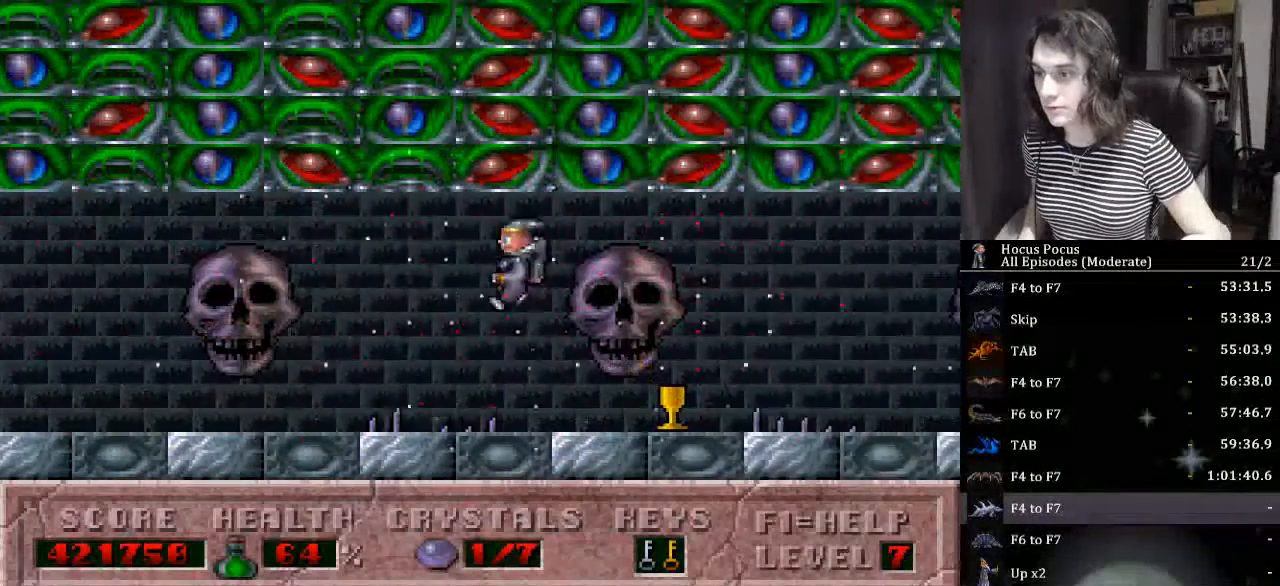
{"keys": ["right"], "events": [[367, "ctrl_l", "down"], [500, "ctrl_l", "up"]]}
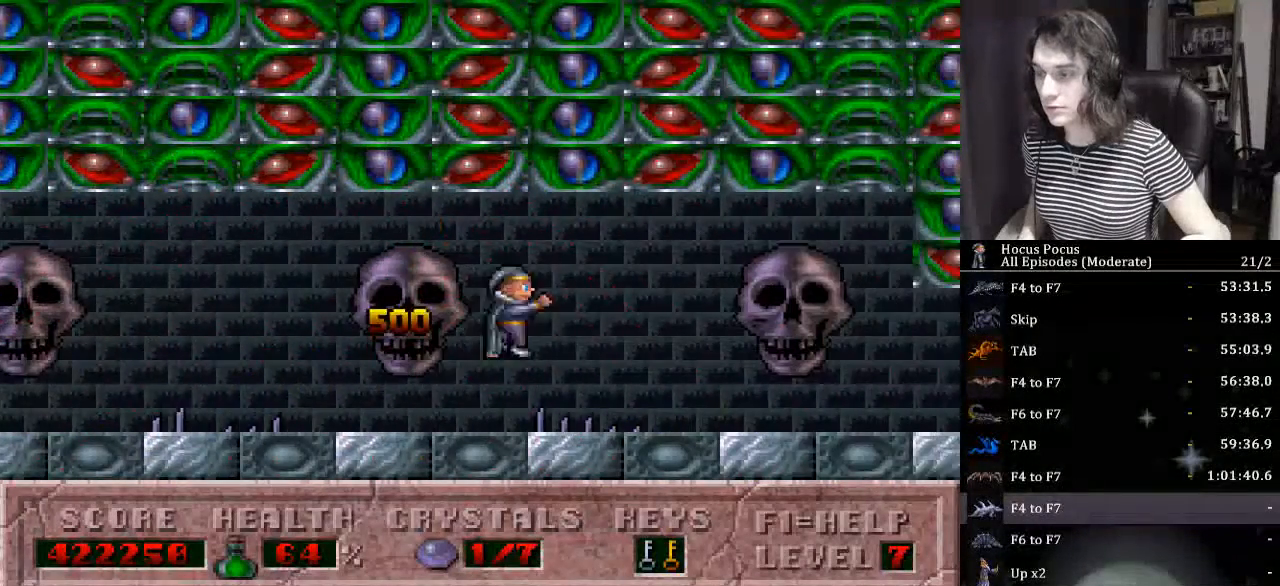
{"keys": ["right"], "events": []}
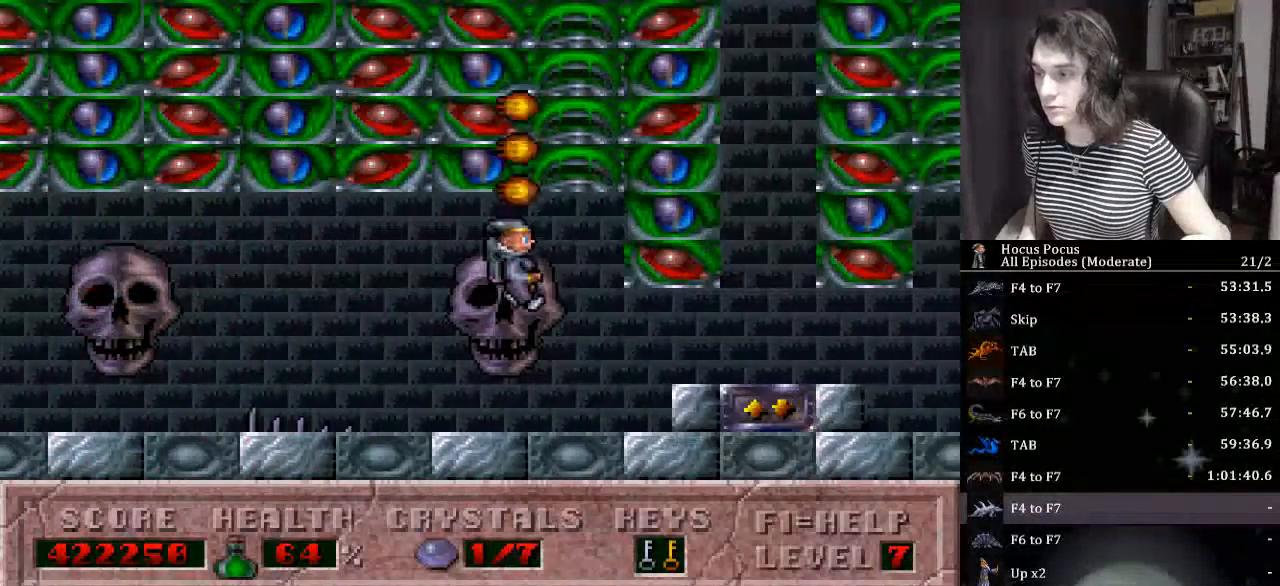
{"keys": ["right"], "events": []}
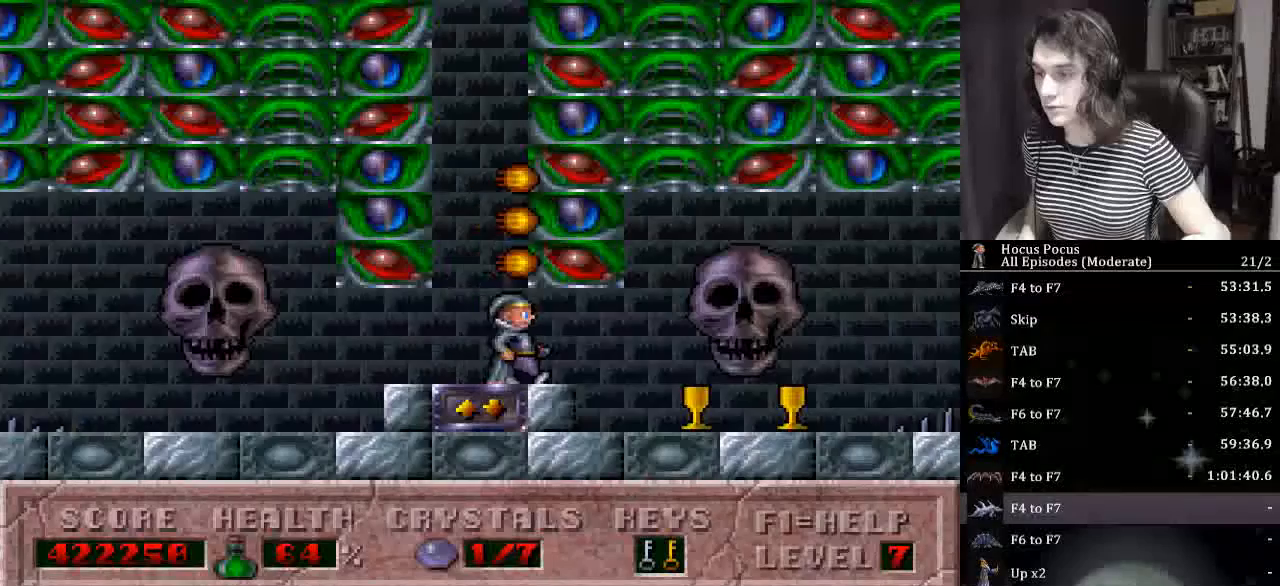
{"keys": ["left"], "events": [[500, "left", "down"], [500, "right", "up"]]}
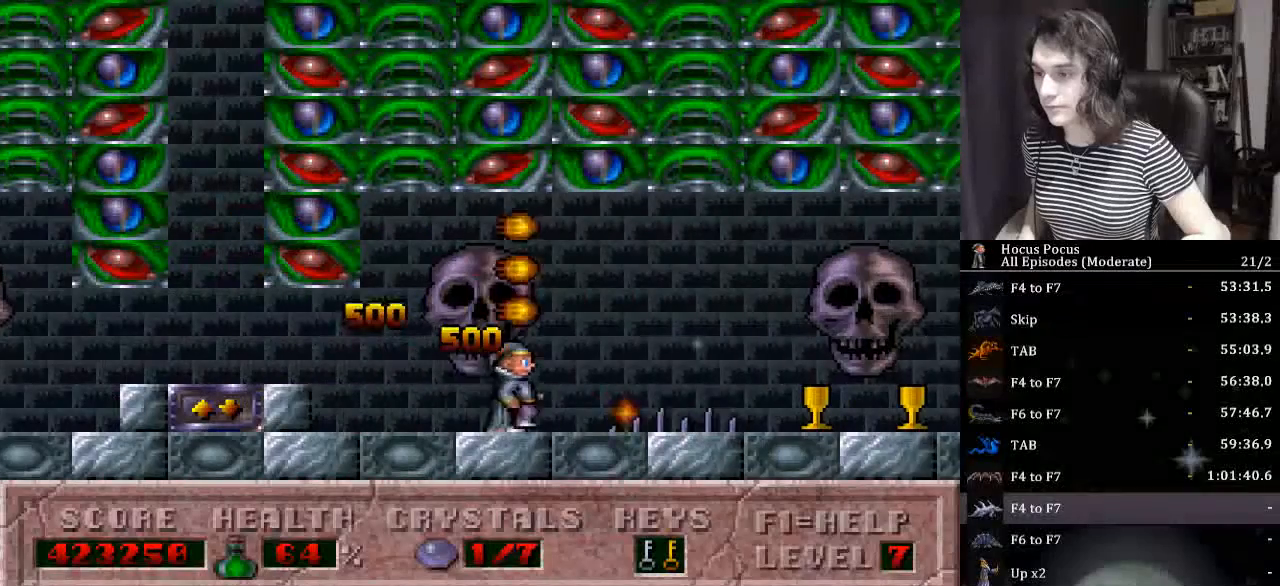
{"keys": ["ctrl_l"], "events": [[134, "left", "up"], [200, "right", "down"], [334, "right", "up"], [467, "ctrl_l", "down"]]}
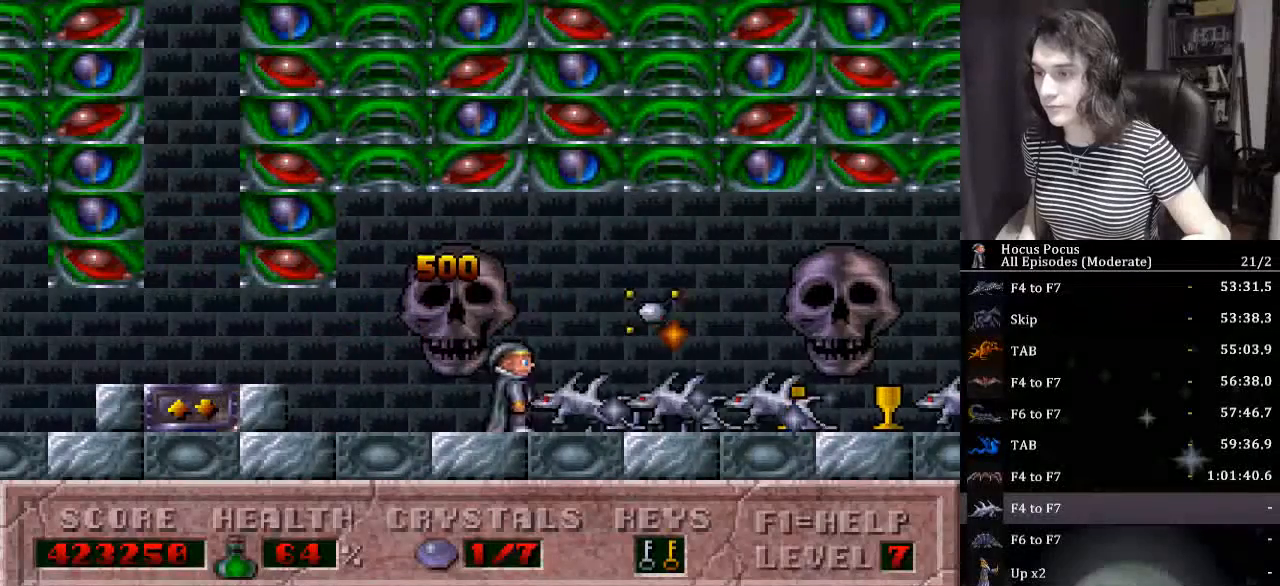
{"keys": ["right"], "events": [[34, "right", "down"], [67, "alt_l", "down"], [100, "ctrl_l", "up"], [200, "alt_l", "up"]]}
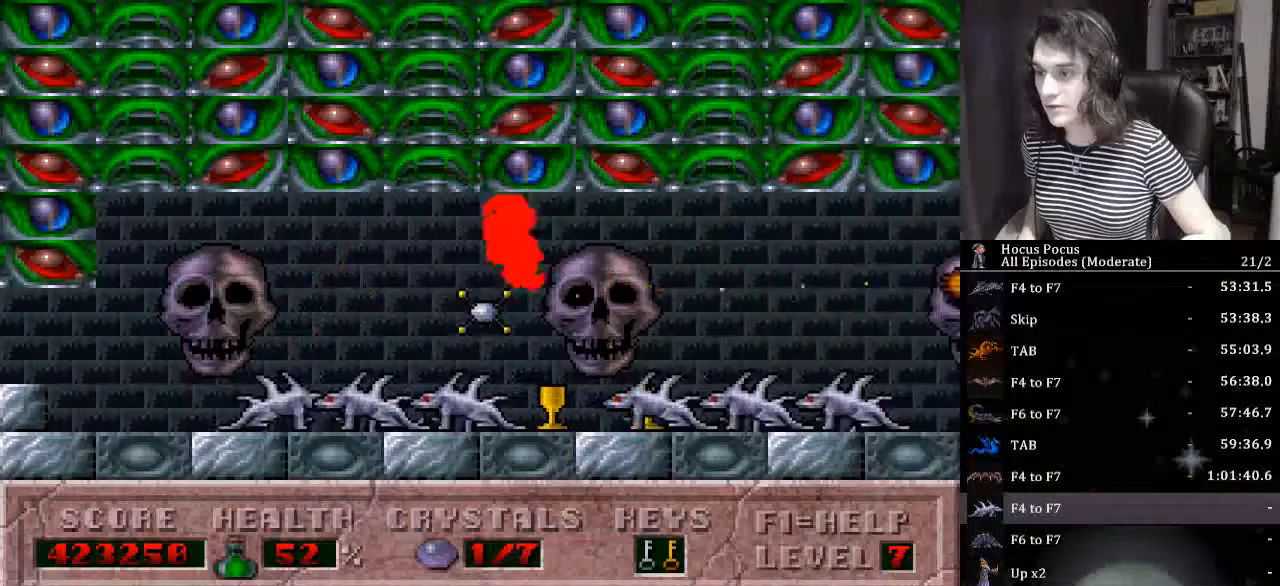
{"keys": ["ctrl_l", "right"], "events": [[367, "ctrl_l", "down"]]}
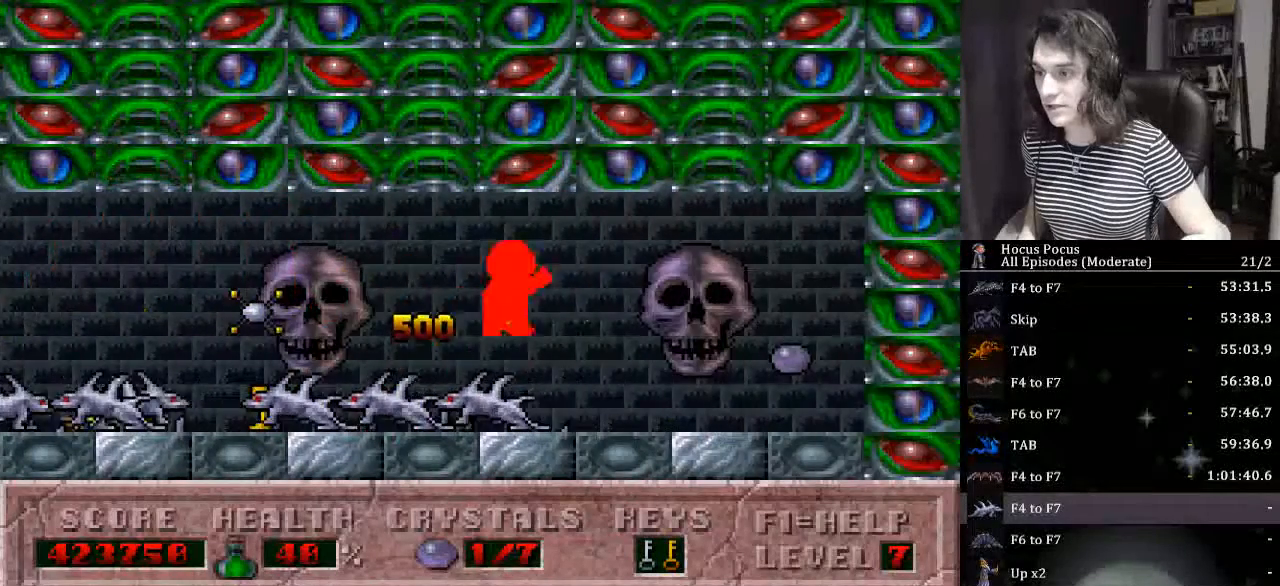
{"keys": ["right"], "events": [[67, "ctrl_l", "up"]]}
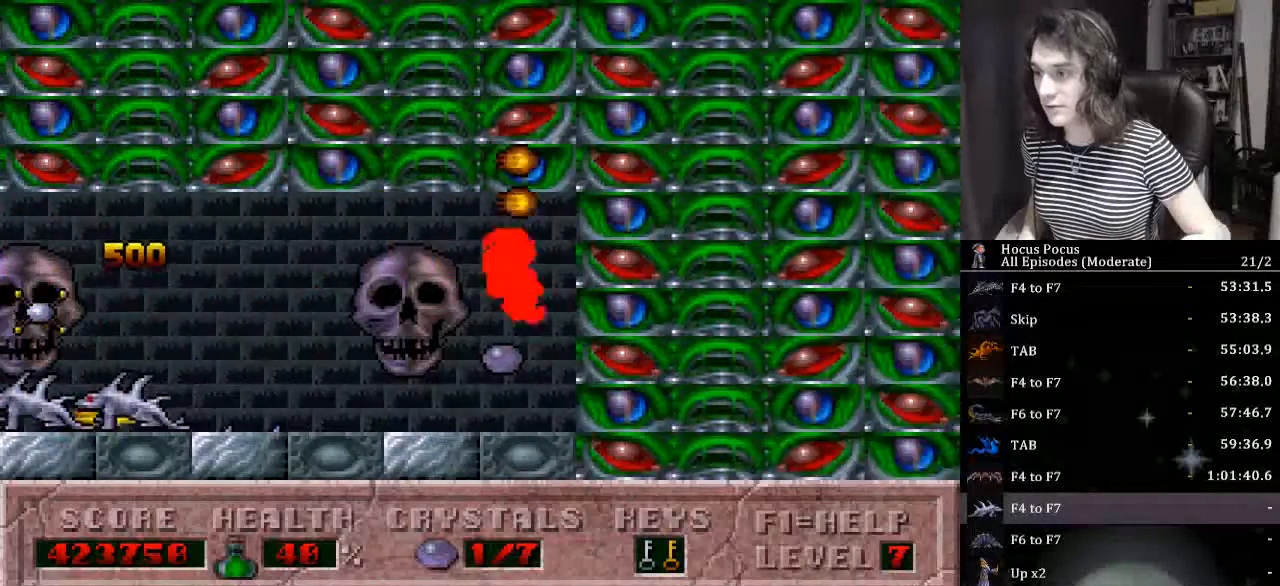
{"keys": ["left"], "events": [[34, "left", "down"], [34, "right", "up"], [100, "alt_l", "down"], [167, "left", "up"], [267, "alt_l", "up"], [267, "right", "down"], [500, "left", "down"], [500, "right", "up"]]}
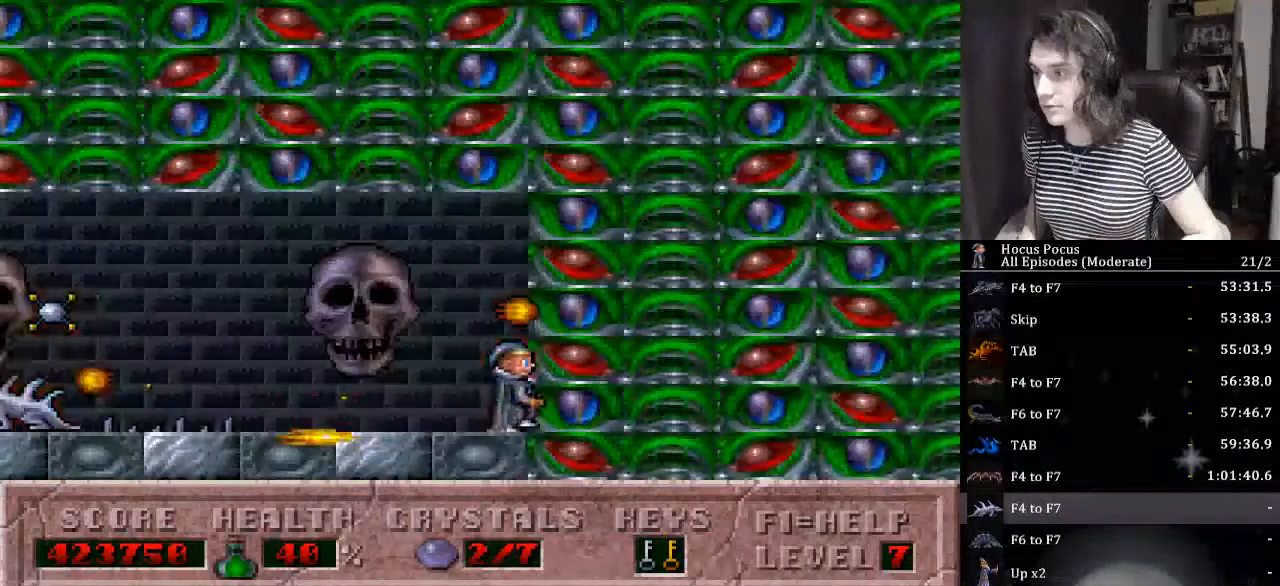
{"keys": ["right"], "events": [[167, "ctrl_l", "down"], [300, "alt_l", "down"], [300, "ctrl_l", "up"], [367, "right", "down"], [400, "alt_l", "up"], [400, "left", "up"]]}
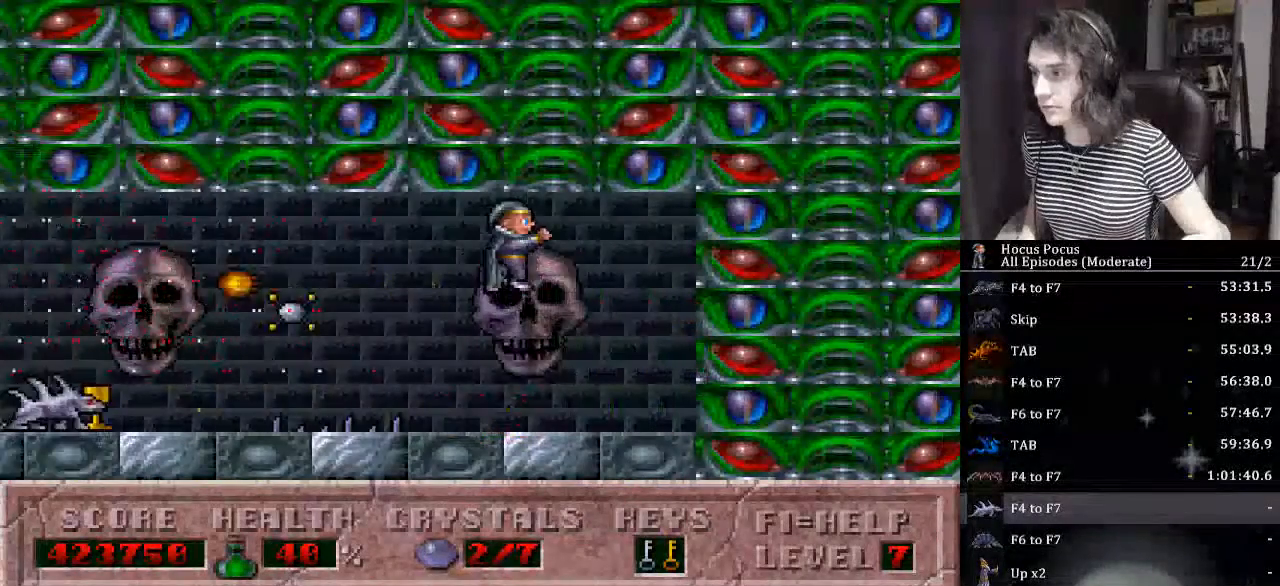
{"keys": ["left"], "events": [[134, "right", "up"], [334, "left", "down"]]}
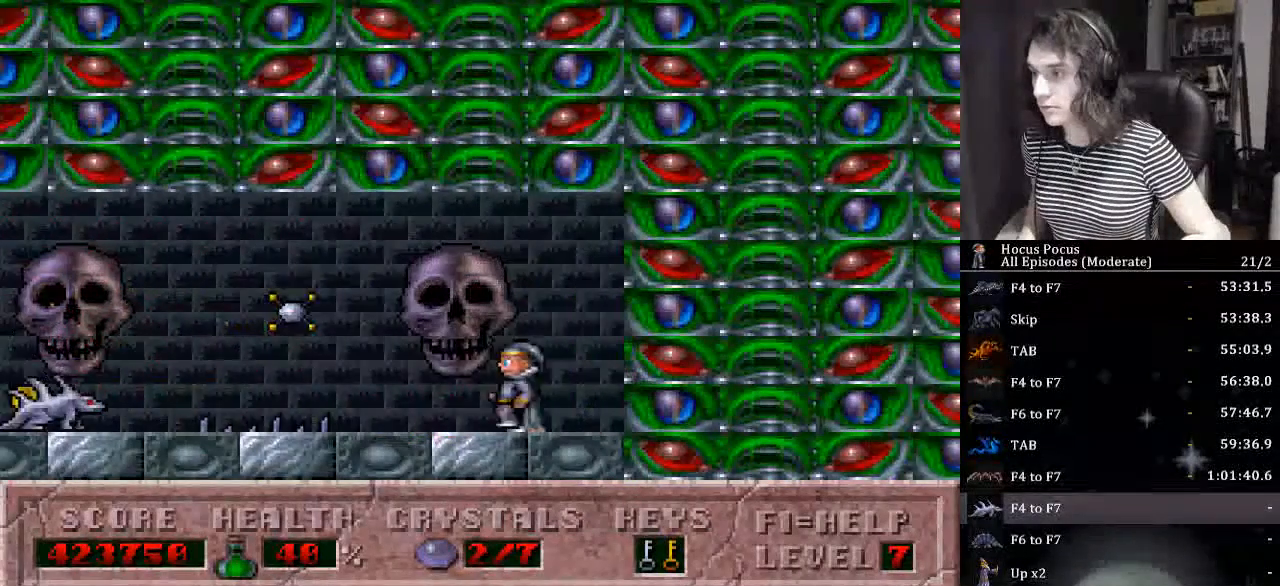
{"keys": ["ctrl_l", "left"], "events": [[34, "alt_l", "down"], [67, "left", "up"], [167, "alt_l", "up"], [167, "right", "down"], [400, "left", "down"], [434, "ctrl_l", "down"], [434, "right", "up"]]}
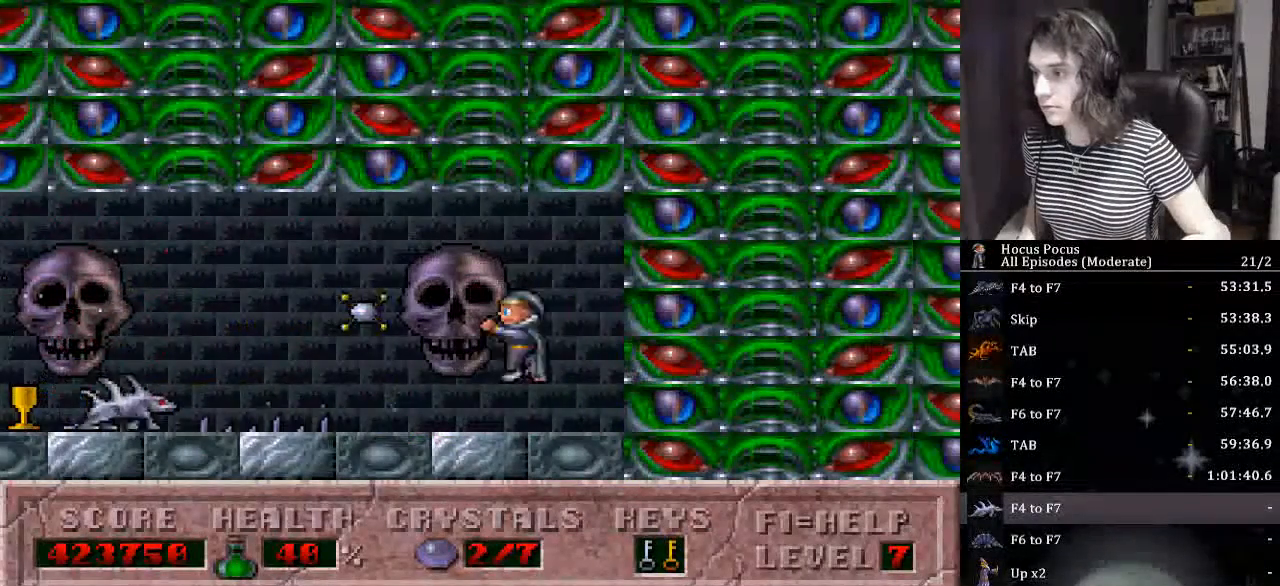
{"keys": ["left"], "events": [[34, "alt_l", "down"], [34, "left", "up"], [67, "ctrl_l", "up"], [167, "alt_l", "up"], [167, "right", "down"], [400, "right", "up"], [467, "left", "down"]]}
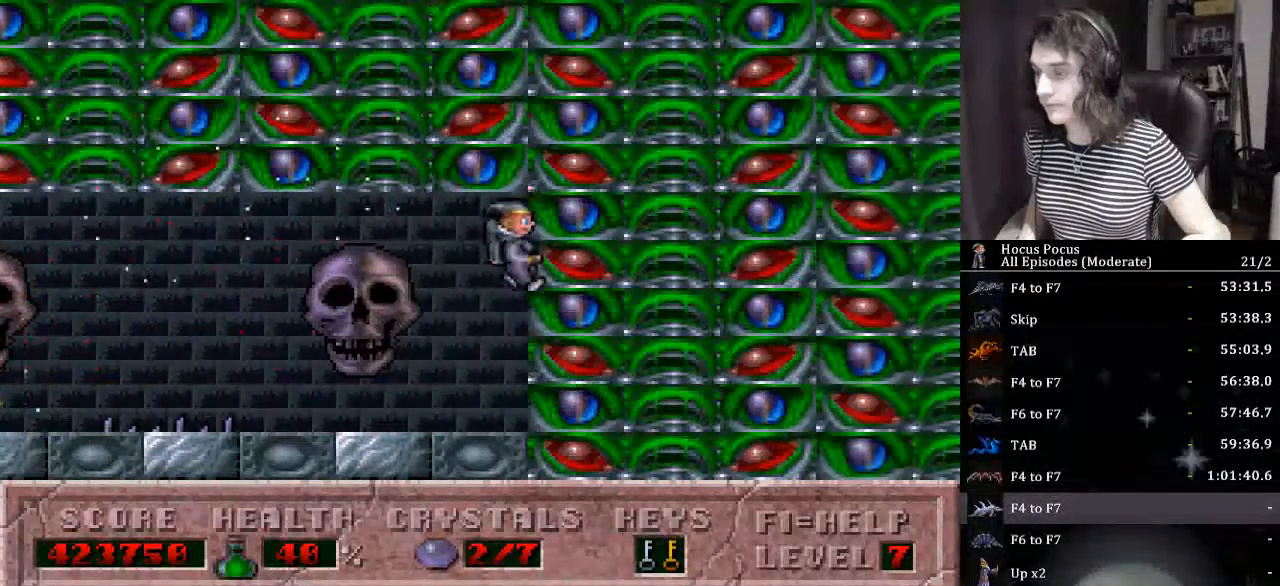
{"keys": ["ctrl_l", "left"], "events": [[200, "ctrl_l", "down"]]}
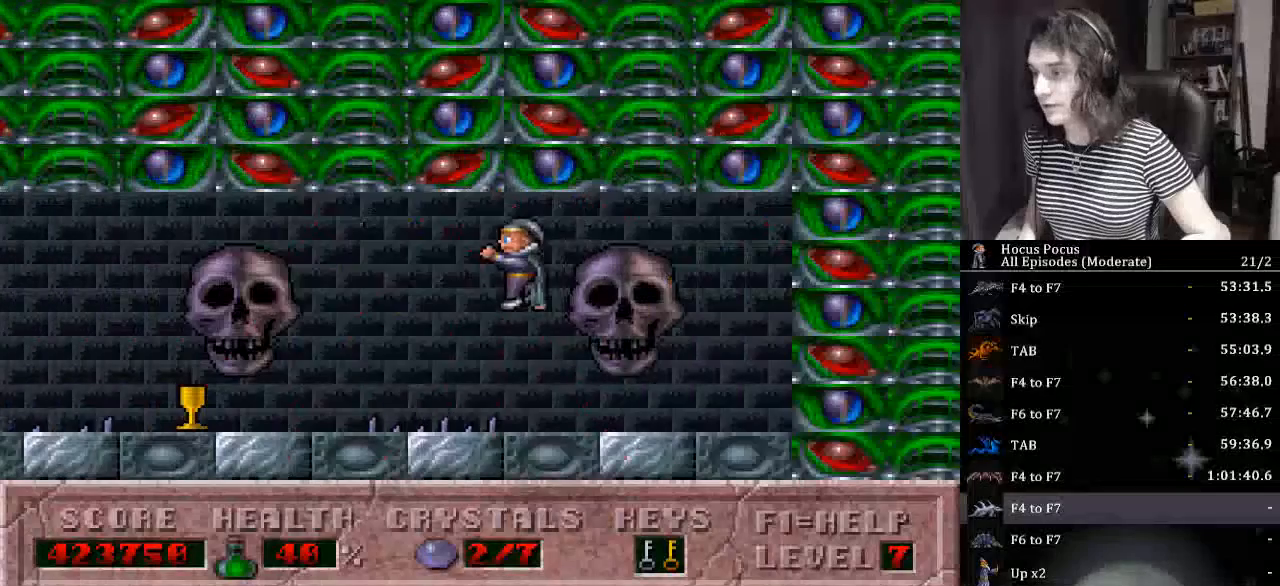
{"keys": [], "events": [[67, "ctrl_l", "up"], [434, "left", "up"]]}
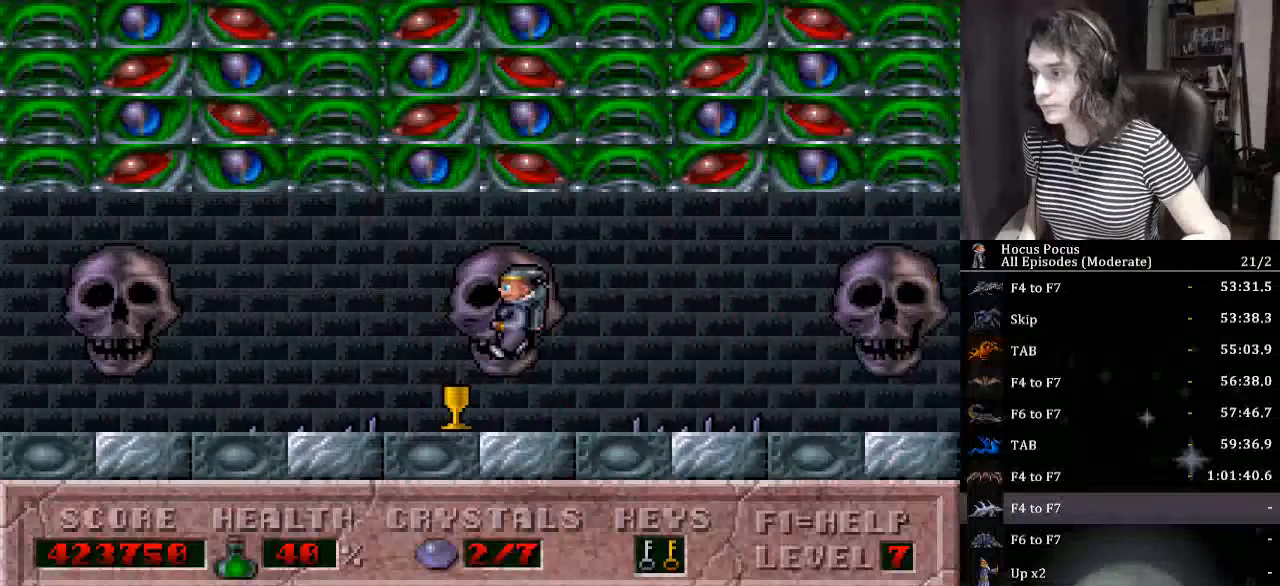
{"keys": ["left"], "events": [[34, "ctrl_l", "down"], [34, "left", "down"], [267, "ctrl_l", "up"]]}
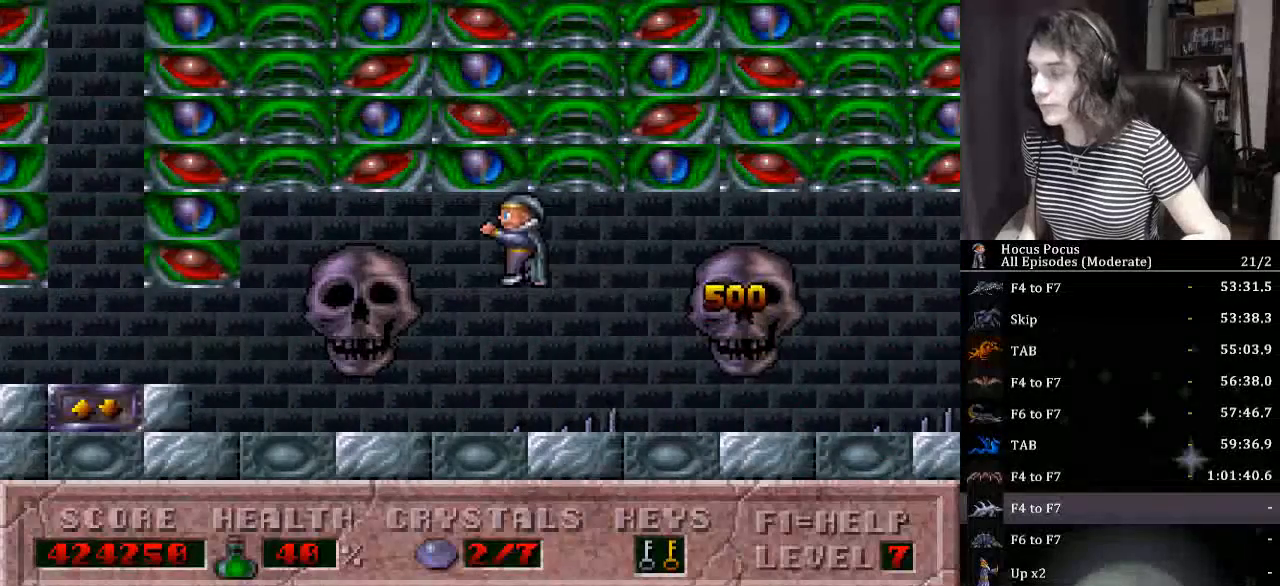
{"keys": ["left"], "events": []}
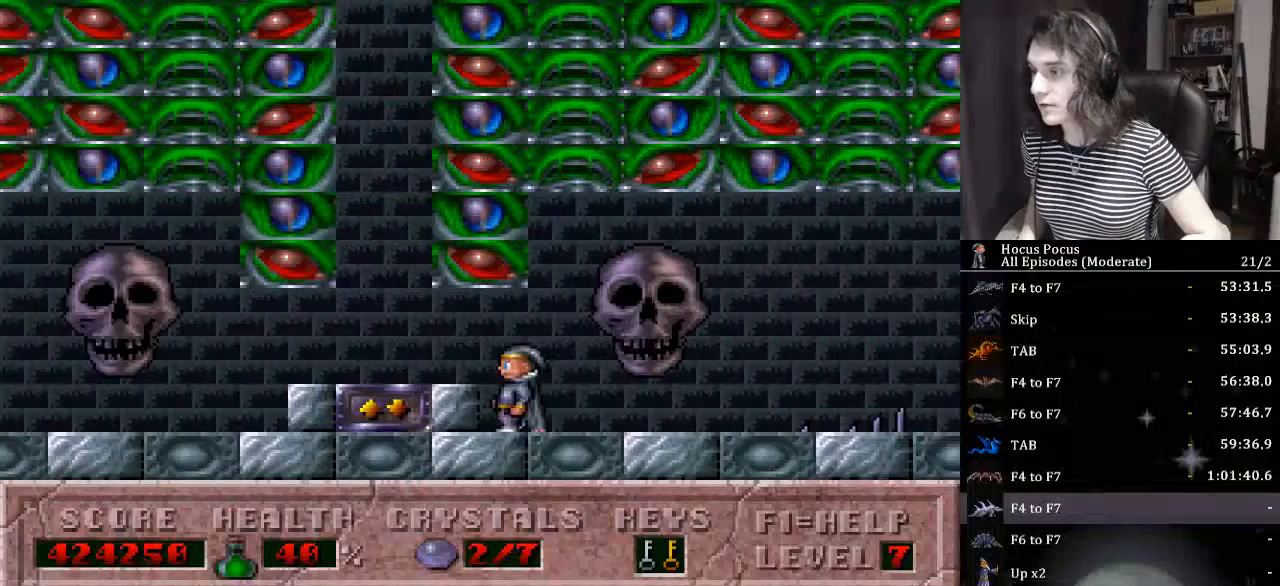
{"keys": ["right", "up"], "events": [[167, "up", "down"], [200, "left", "up"], [300, "right", "down"]]}
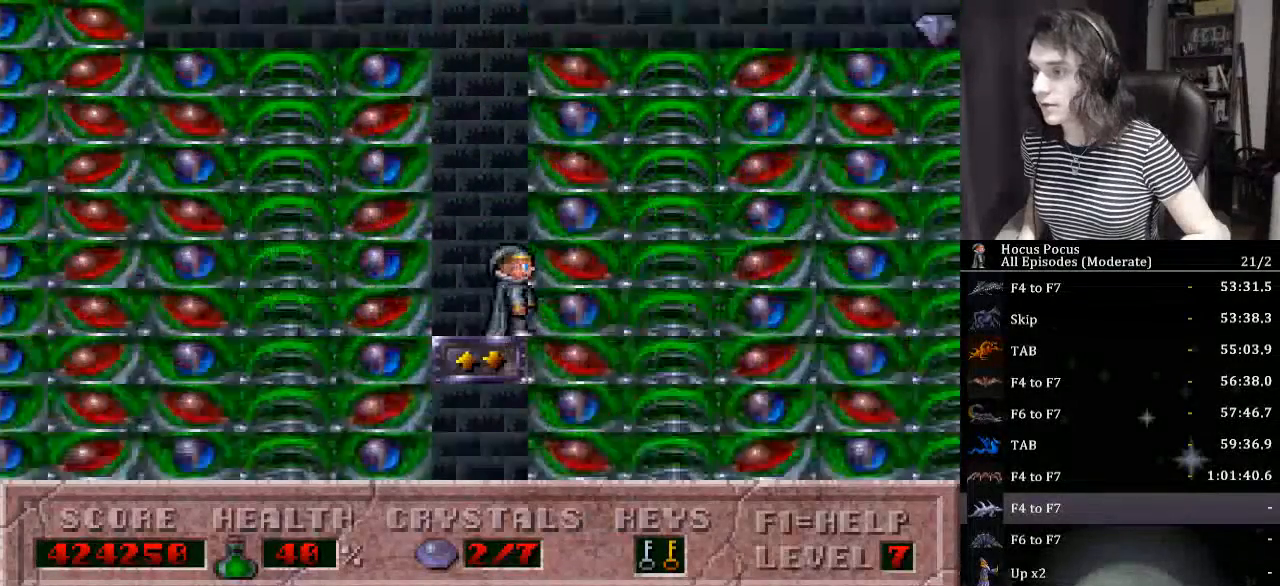
{"keys": ["right"], "events": [[367, "up", "up"]]}
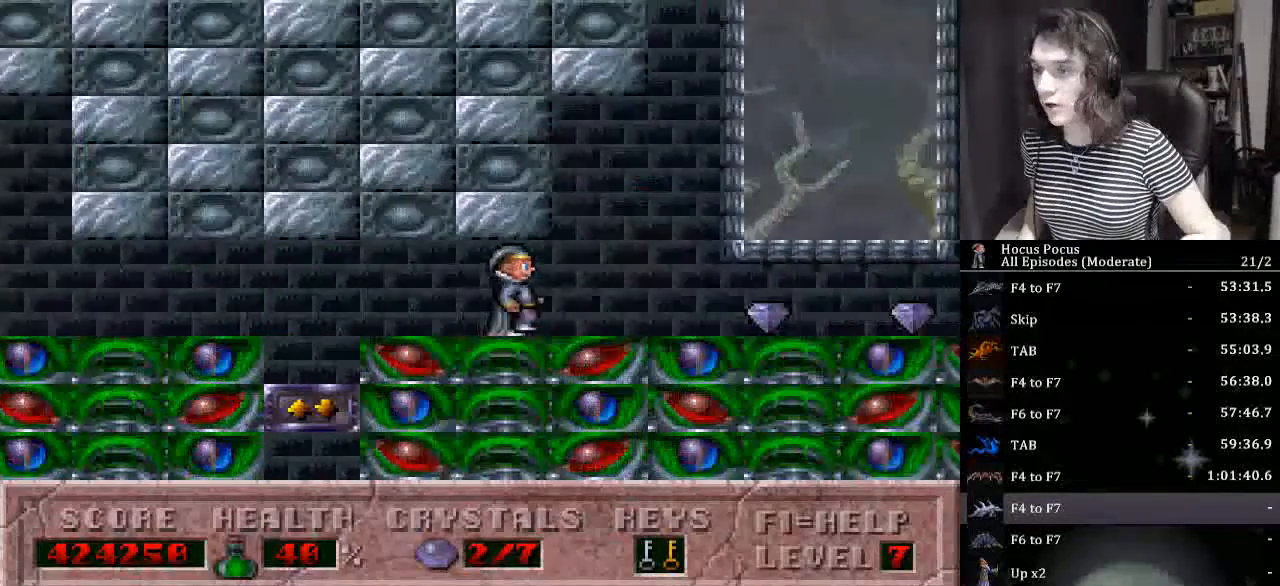
{"keys": ["right"], "events": []}
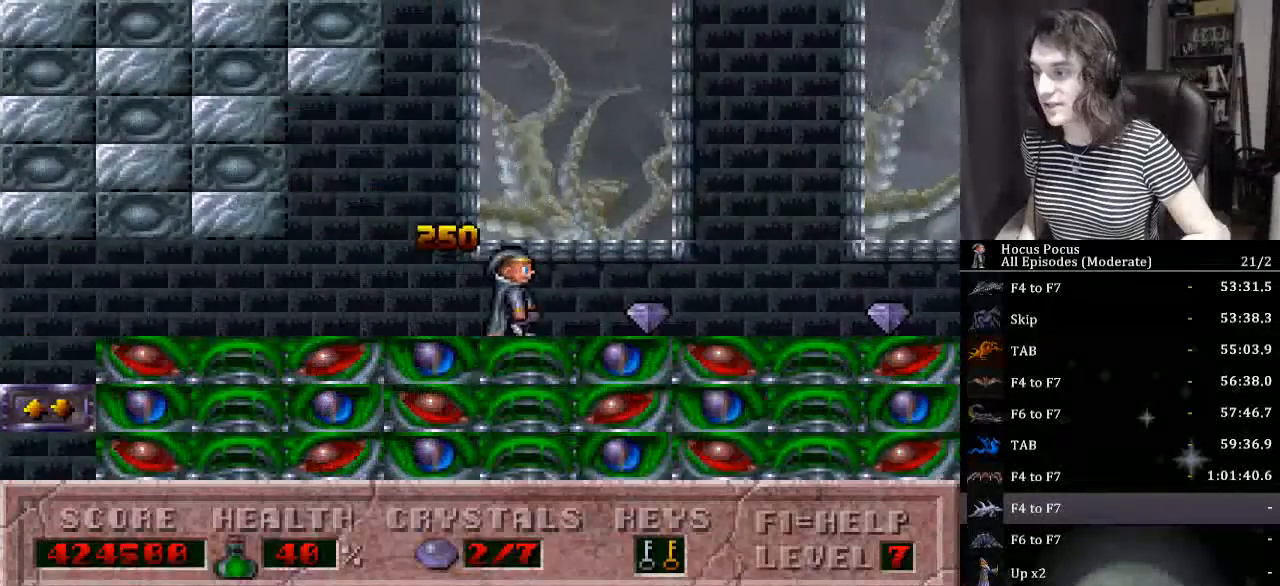
{"keys": ["right"], "events": []}